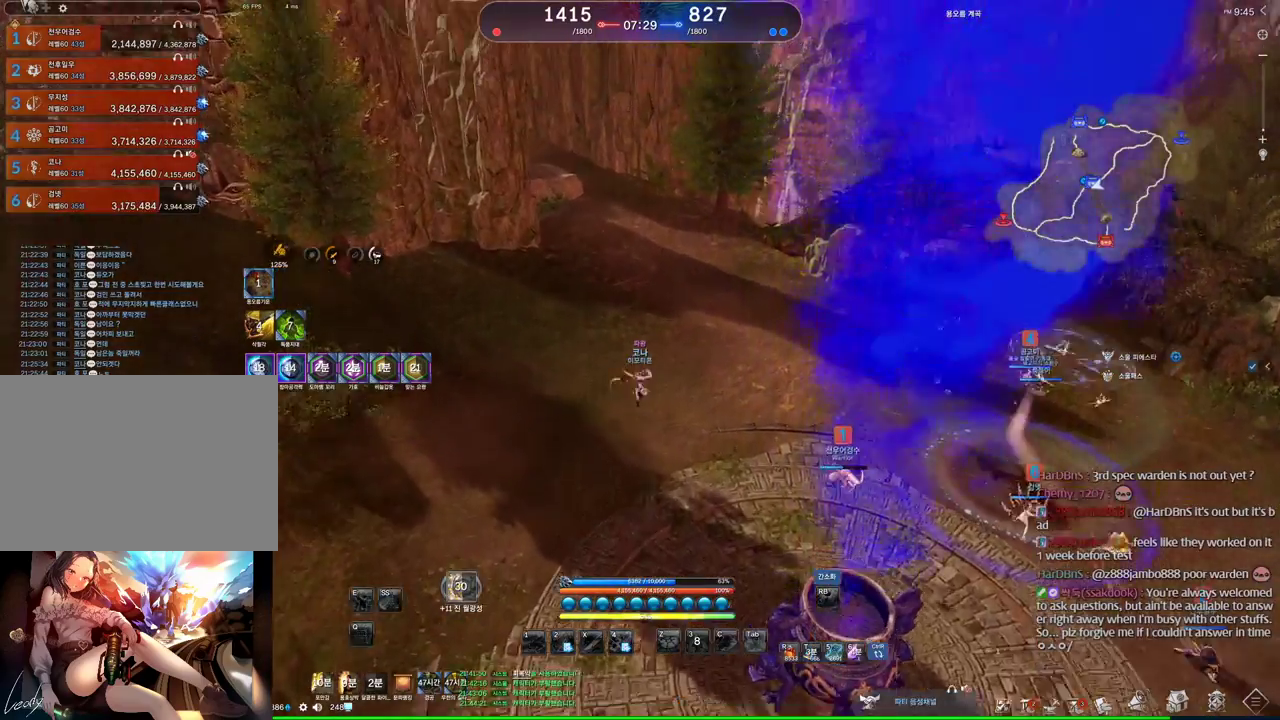
Gameplay with keyboard and mouse; each line is a JSON object with the keys and mouse buttons held at the frame after it. "events" lists presses ("down") and releases ("up") of "1", "2", "3", "4", "5", "a", "alt", "c", "ctrl", "d", "e", "f", "m", "q", "r", "s", "shift", "space", "t", "tab", "tilde", "v", "w", "x", "z", "mouse_left", "mouse_wheel" and "mouse_right" between this image and that frame as [ms after this image, input, new state], when the widget could be followed in between. "mouse_left", "mouse_wheel", "mouse_right" = the "left", "wheel", "right" buttons of the "mouse" list. No other keys are recorded. "wheel" means that the mouse wheel is clicked or scrolled. Mouse movement is not recorded. Not read: other_keys.
{"keys": ["alt", "w"], "mouse": ["left", "right"], "events": [[166, "alt", "down"], [433, "mouse_left", "down"], [433, "mouse_right", "down"]]}
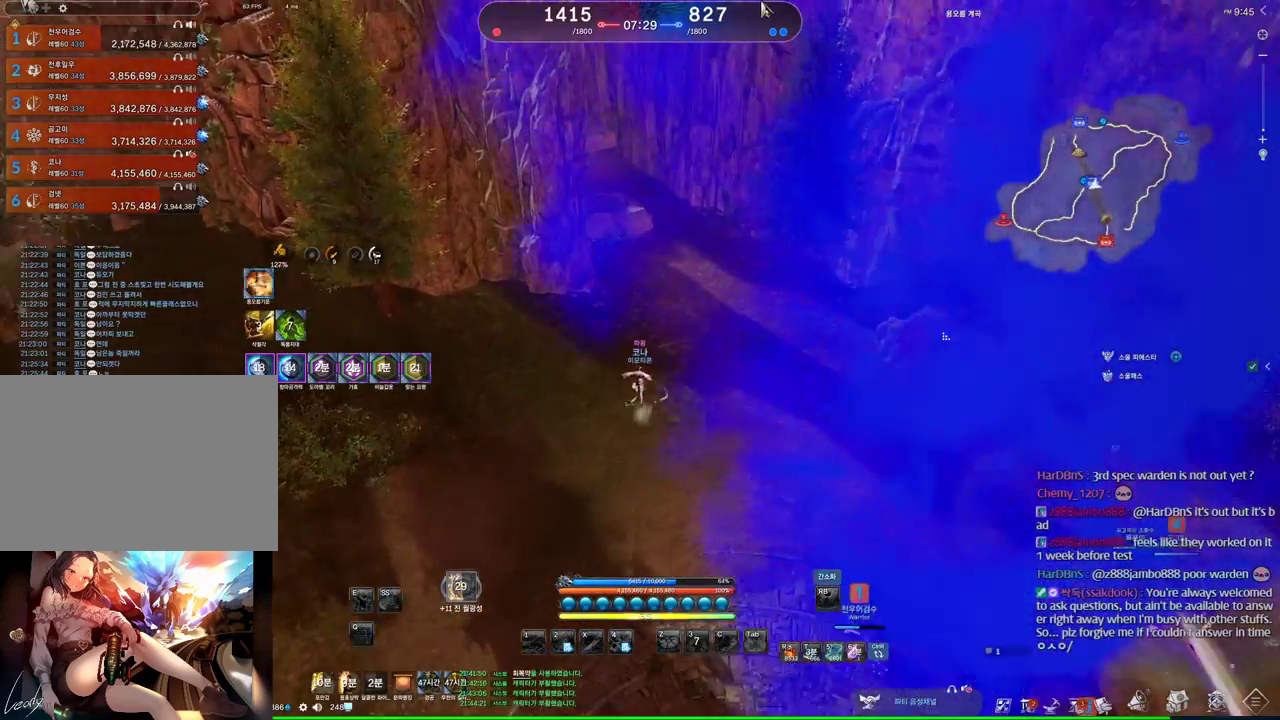
{"keys": ["alt", "w"], "mouse": [], "events": [[100, "mouse_left", "up"], [100, "mouse_right", "up"], [300, "mouse_left", "down"], [300, "mouse_right", "down"], [433, "mouse_left", "up"], [433, "mouse_right", "up"]]}
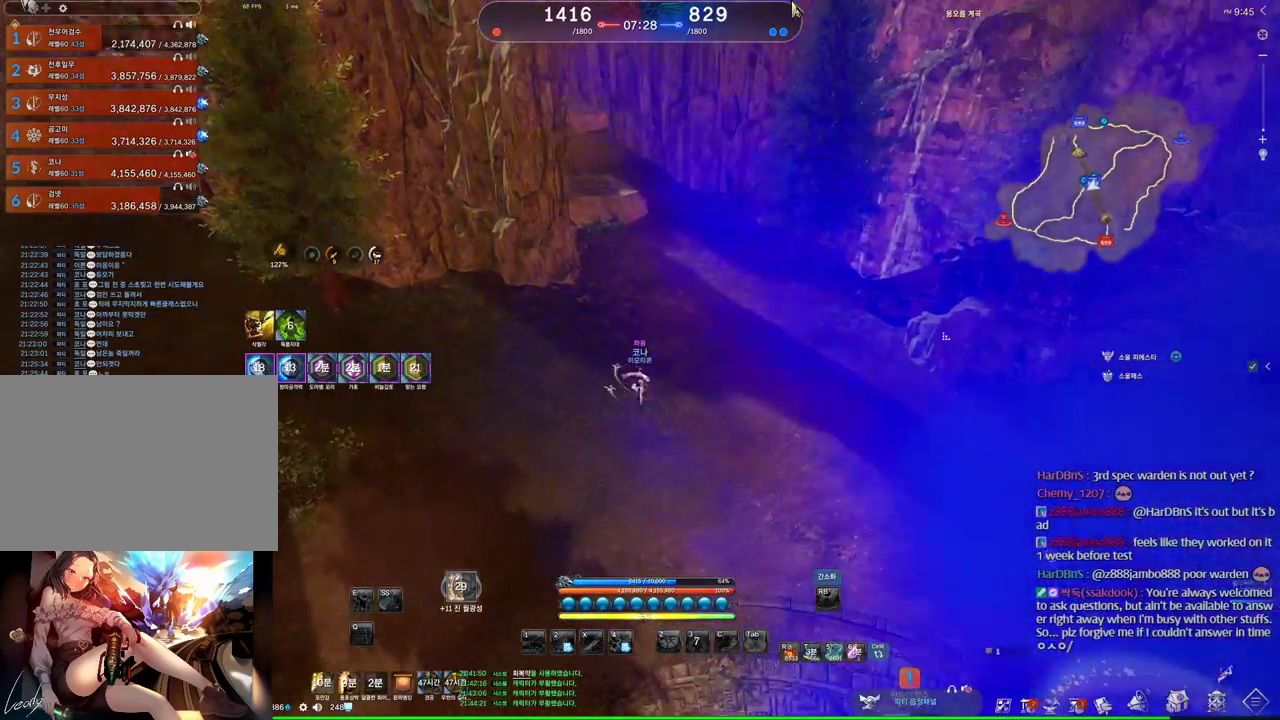
{"keys": ["alt", "w"], "mouse": [], "events": [[66, "alt", "up"], [466, "alt", "down"]]}
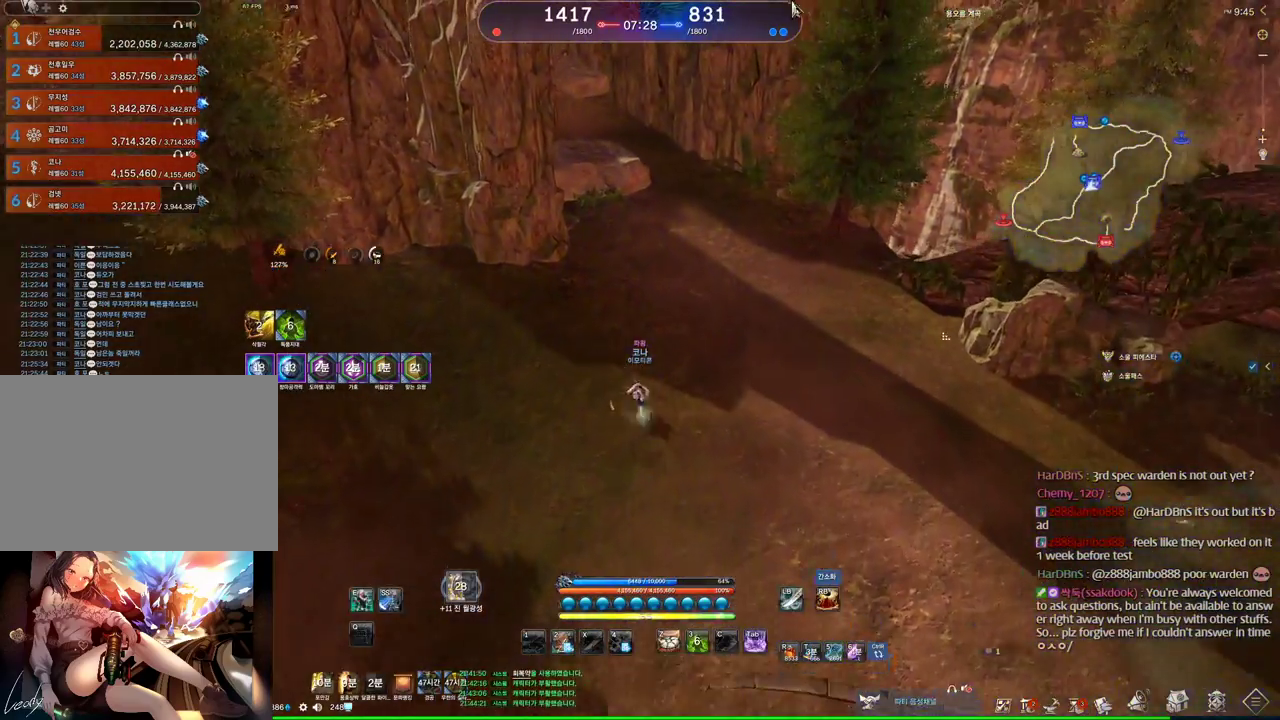
{"keys": ["alt", "w"], "mouse": ["left", "right"], "events": [[133, "mouse_left", "down"], [133, "mouse_right", "down"], [266, "mouse_left", "up"], [266, "mouse_right", "up"], [400, "mouse_left", "down"], [466, "mouse_right", "down"]]}
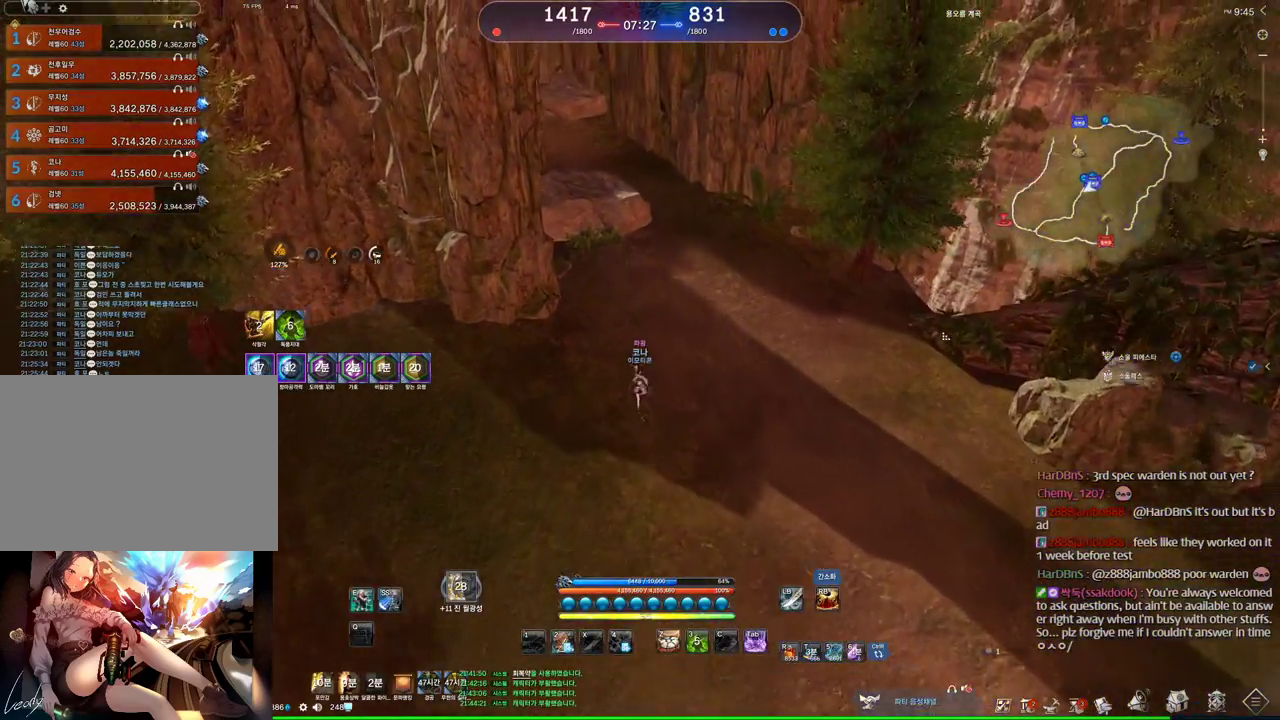
{"keys": ["w"], "mouse": [], "events": [[66, "mouse_left", "up"], [66, "mouse_right", "up"], [133, "alt", "up"], [200, "d", "down"], [500, "d", "up"]]}
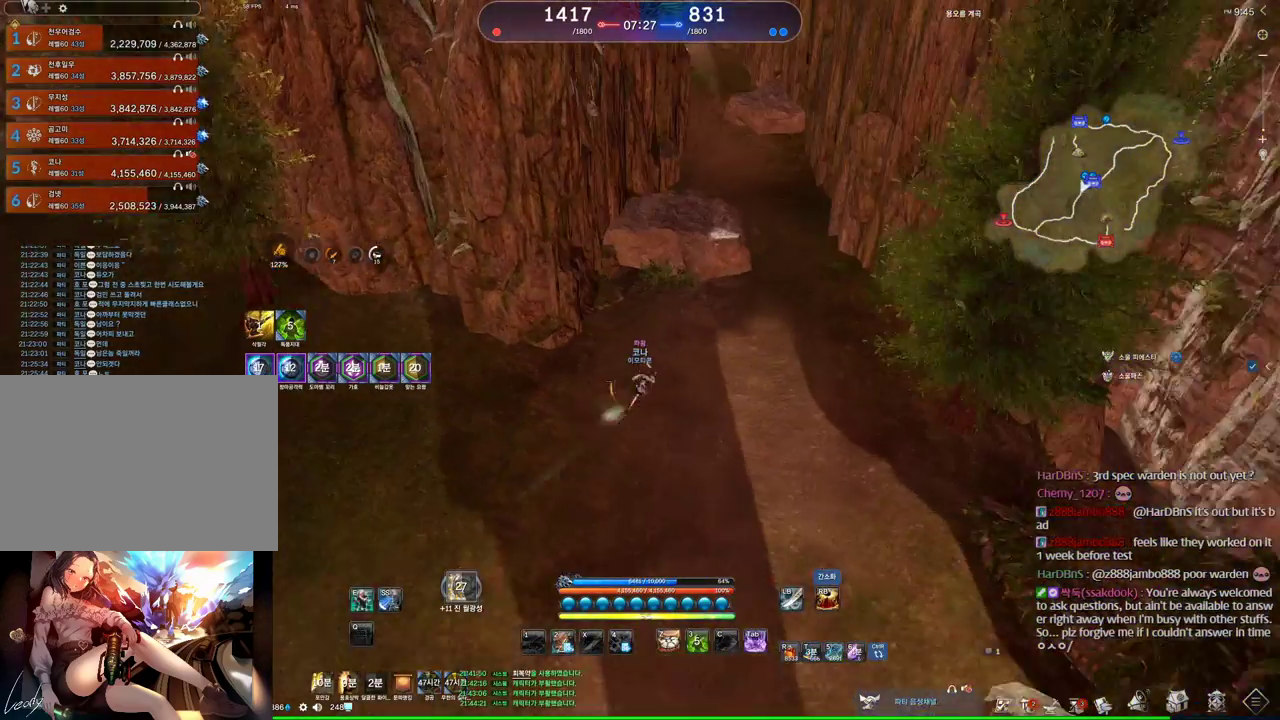
{"keys": ["w"], "mouse": [], "events": [[100, "d", "down"], [266, "d", "up"], [266, "space", "down"], [400, "space", "up"]]}
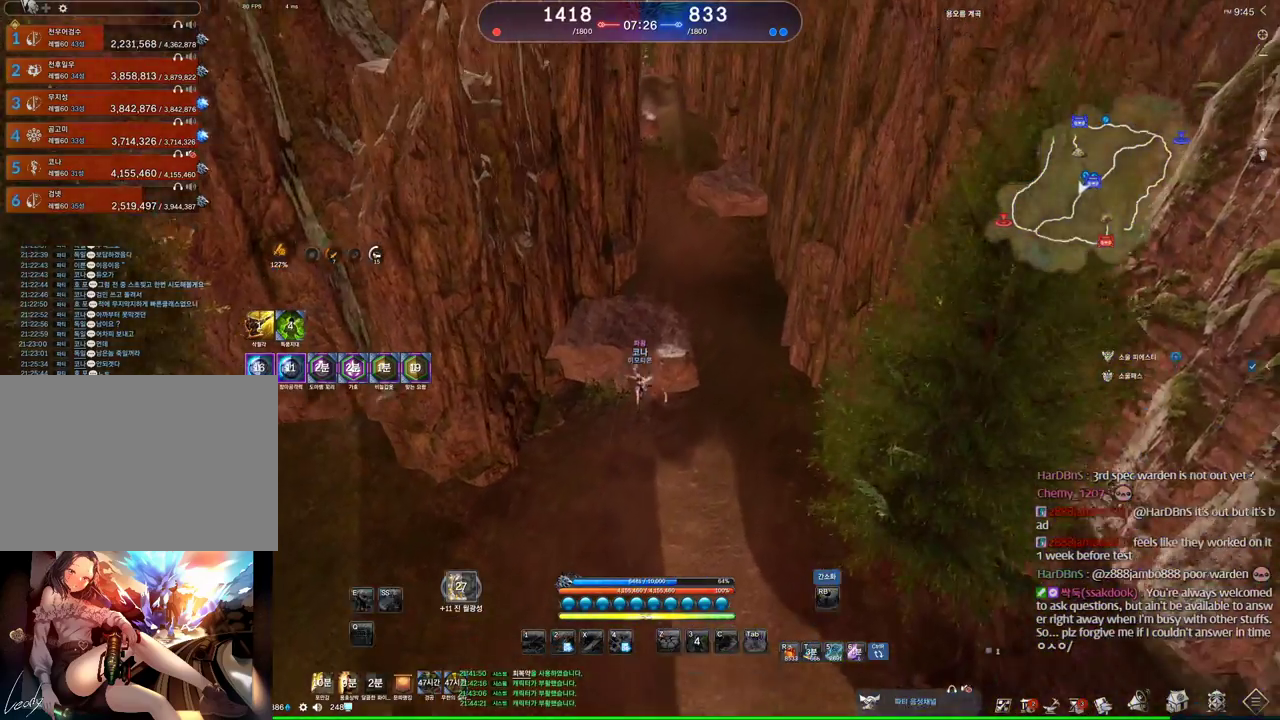
{"keys": ["a", "alt", "w"], "mouse": ["left", "right"], "events": [[133, "a", "down"], [233, "alt", "down"], [500, "mouse_left", "down"], [500, "mouse_right", "down"]]}
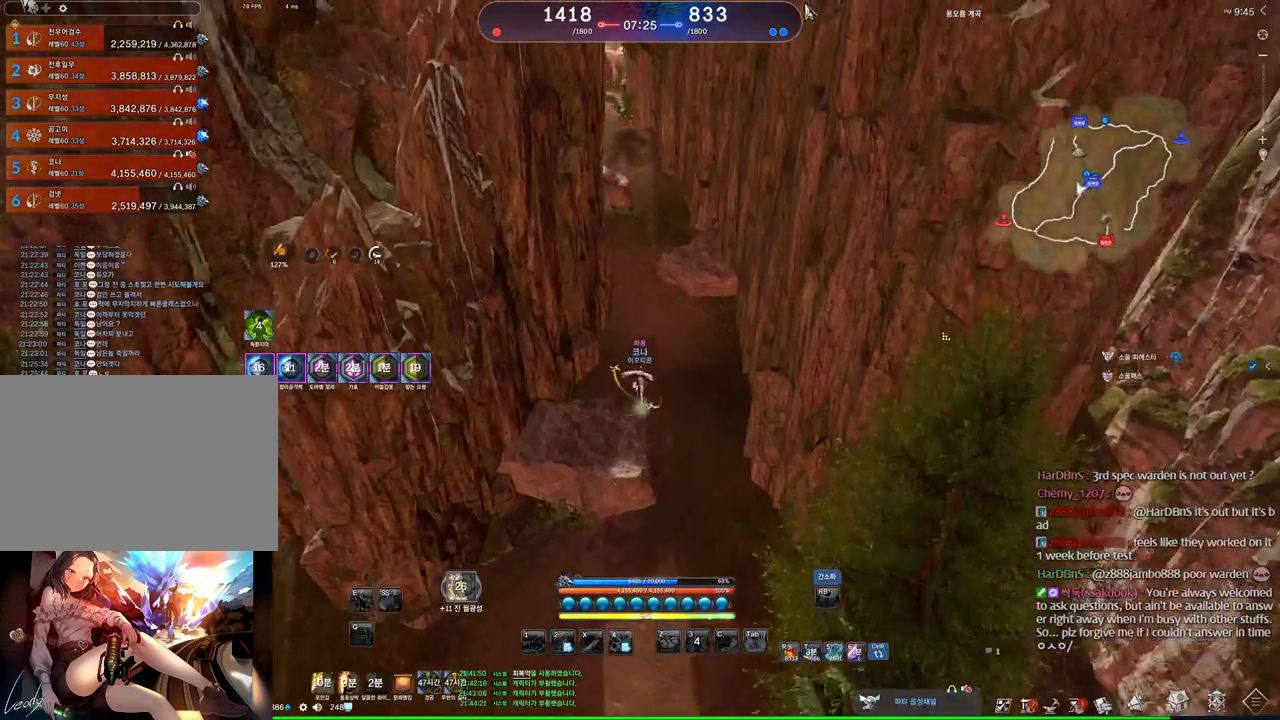
{"keys": ["w"], "mouse": [], "events": [[133, "mouse_left", "up"], [266, "mouse_right", "up"], [433, "alt", "up"], [500, "a", "up"]]}
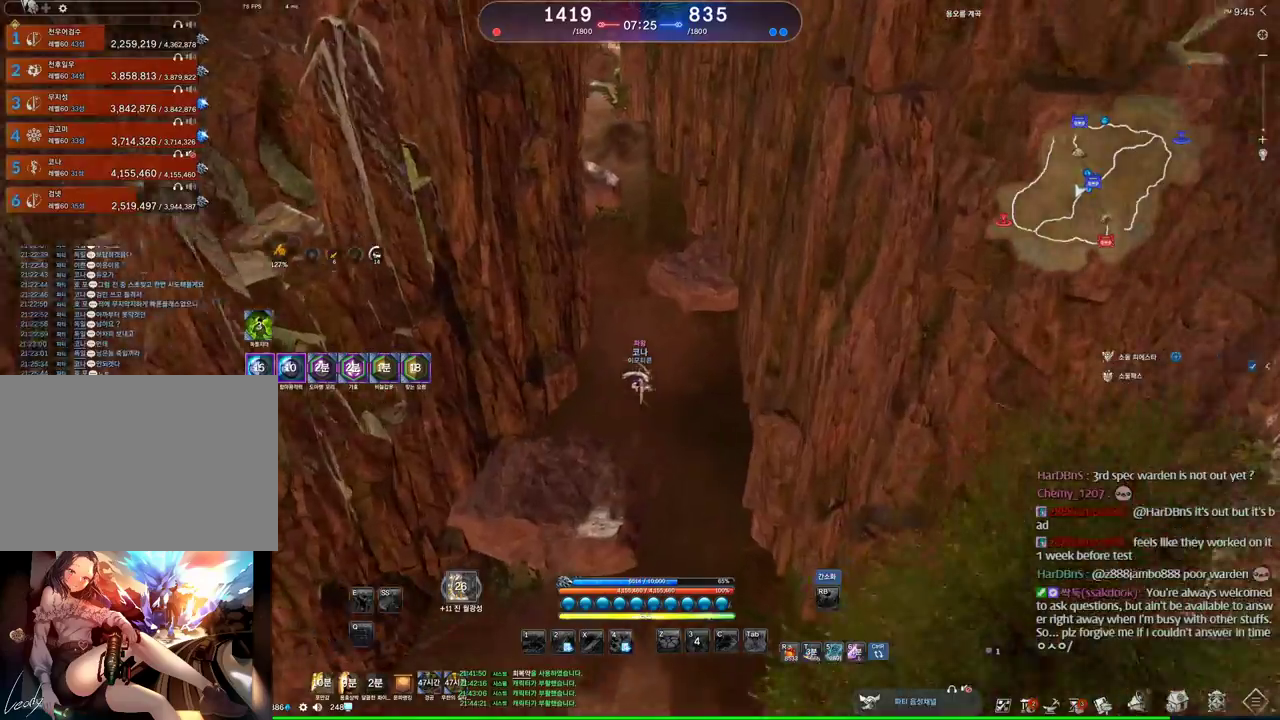
{"keys": ["alt", "d", "w"], "mouse": [], "events": [[166, "alt", "down"], [466, "d", "down"]]}
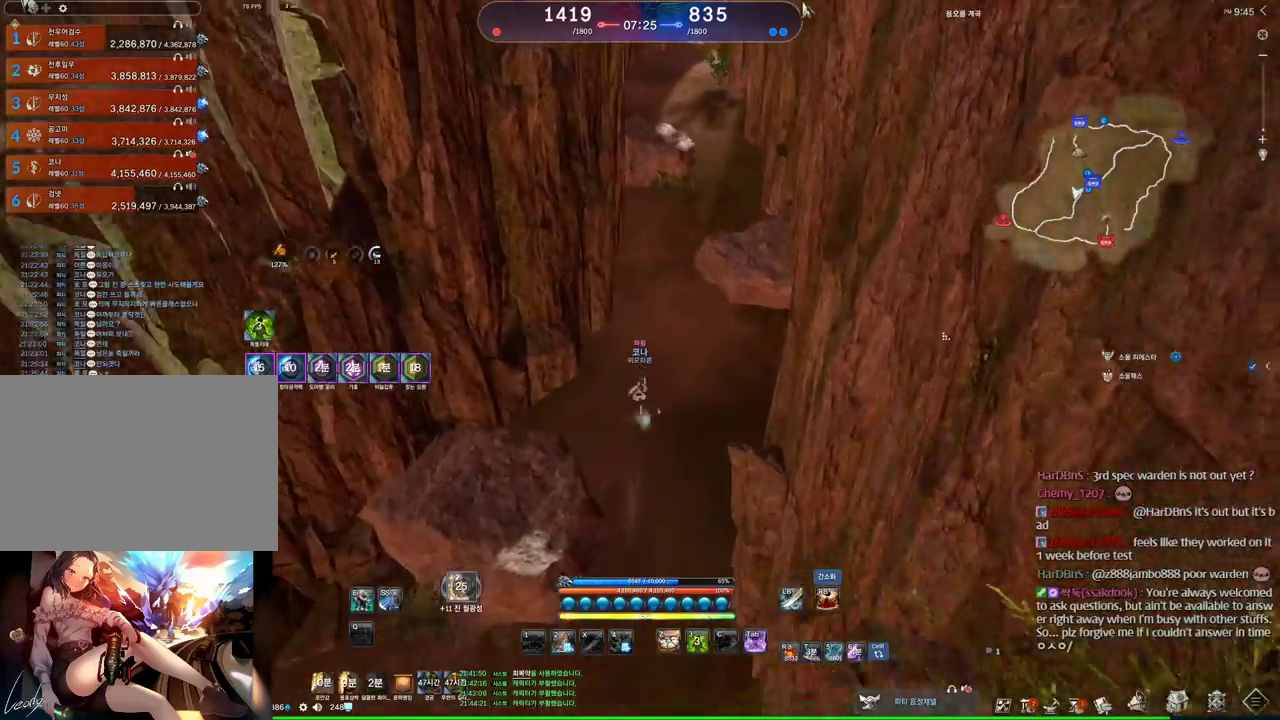
{"keys": ["w"], "mouse": [], "events": [[66, "d", "up"], [133, "mouse_left", "down"], [133, "mouse_right", "down"], [233, "mouse_left", "up"], [233, "mouse_right", "up"], [466, "alt", "up"]]}
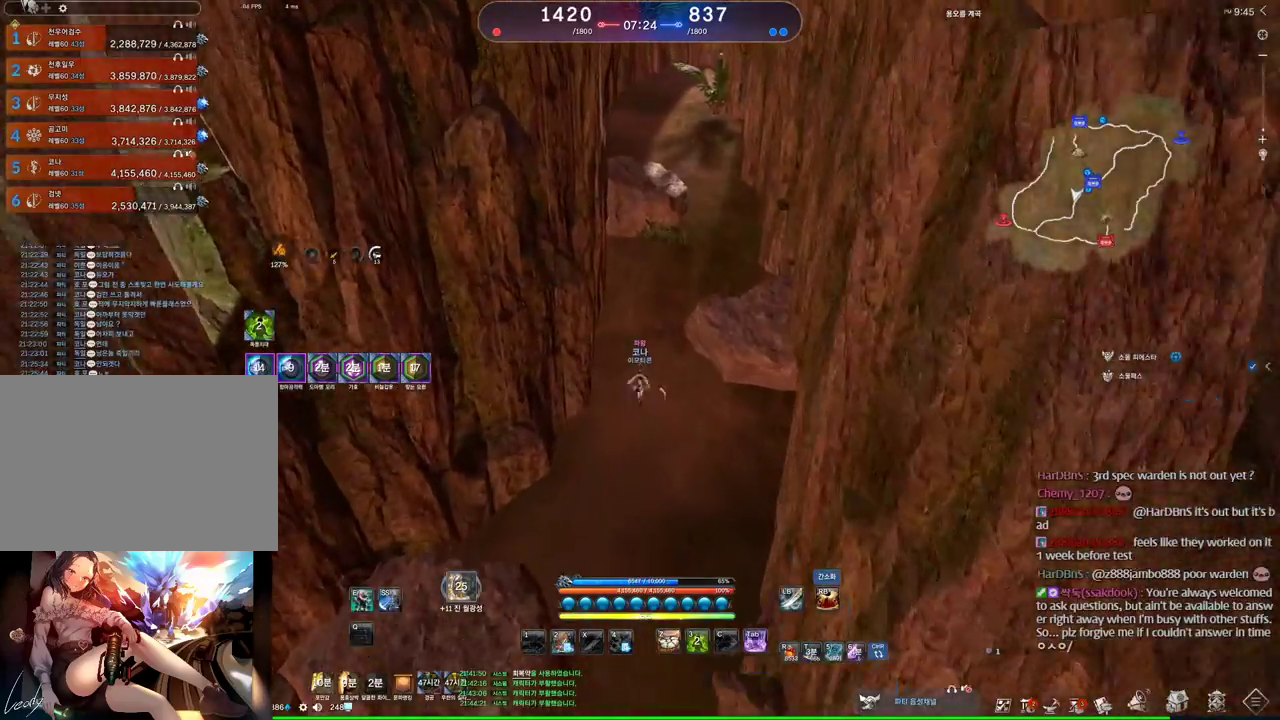
{"keys": ["alt", "w"], "mouse": [], "events": [[333, "d", "down"], [466, "alt", "down"], [466, "d", "up"]]}
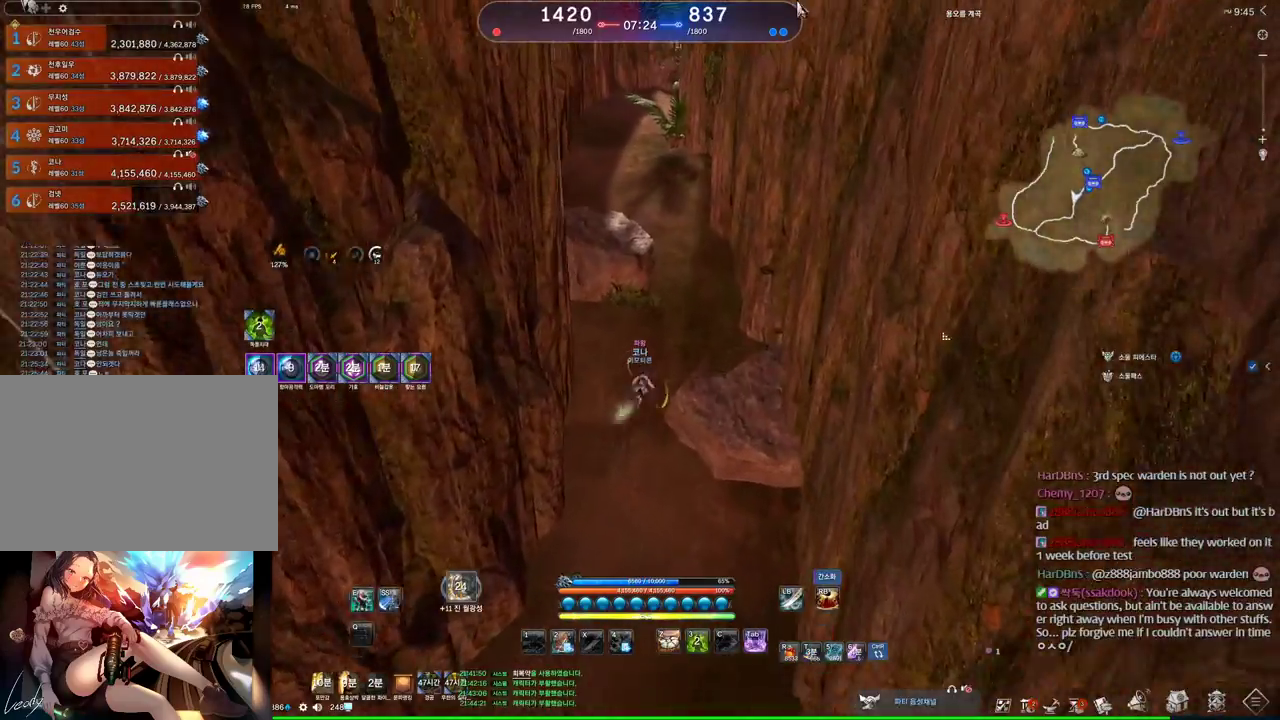
{"keys": ["alt", "w"], "mouse": [], "events": [[200, "d", "down"], [300, "mouse_left", "down"], [300, "mouse_right", "down"], [400, "mouse_left", "up"], [433, "mouse_right", "up"], [500, "d", "up"]]}
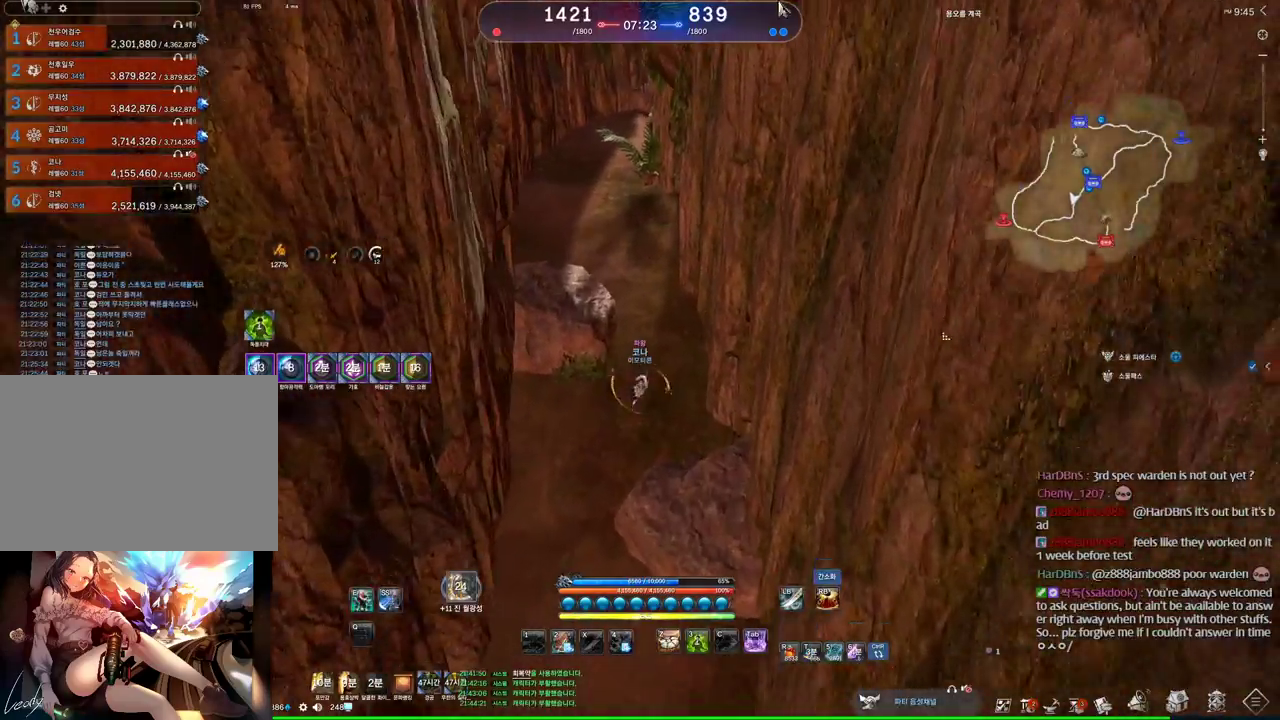
{"keys": ["alt", "w"], "mouse": [], "events": [[33, "alt", "up"], [433, "alt", "down"]]}
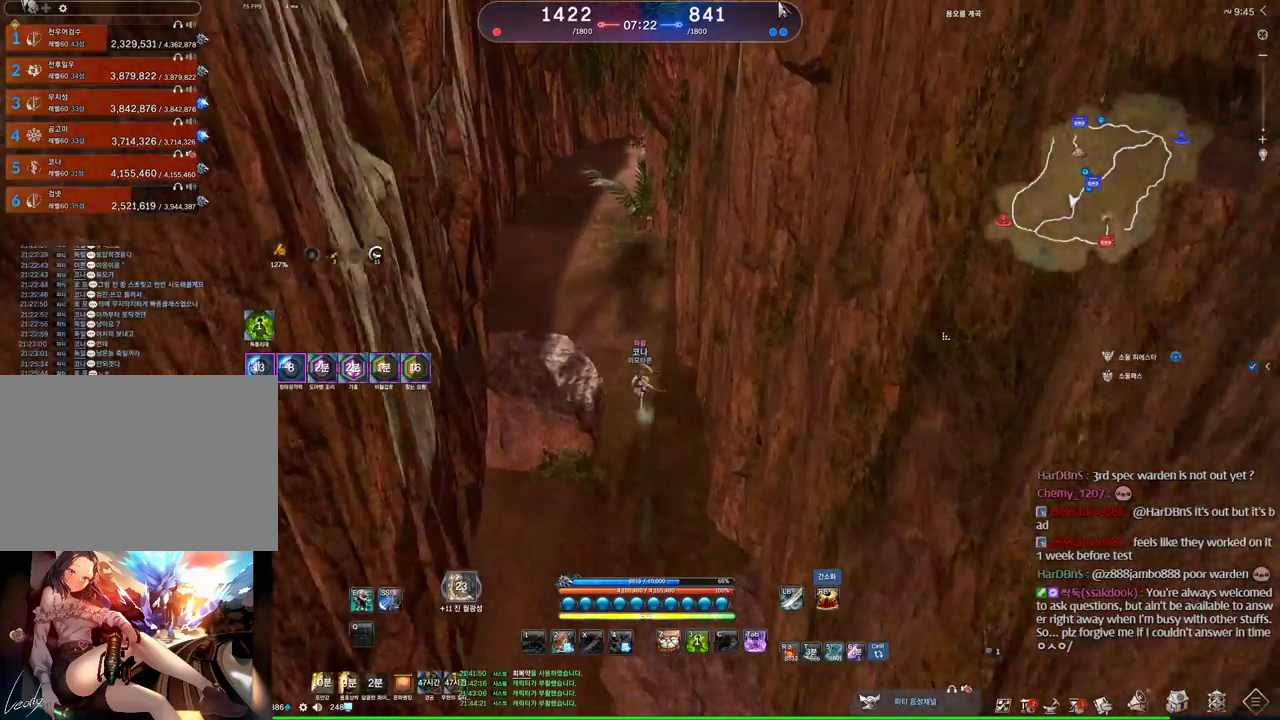
{"keys": ["a", "w"], "mouse": [], "events": [[166, "mouse_right", "down"], [233, "mouse_left", "down"], [333, "mouse_left", "up"], [333, "mouse_right", "up"], [466, "a", "down"], [466, "alt", "up"]]}
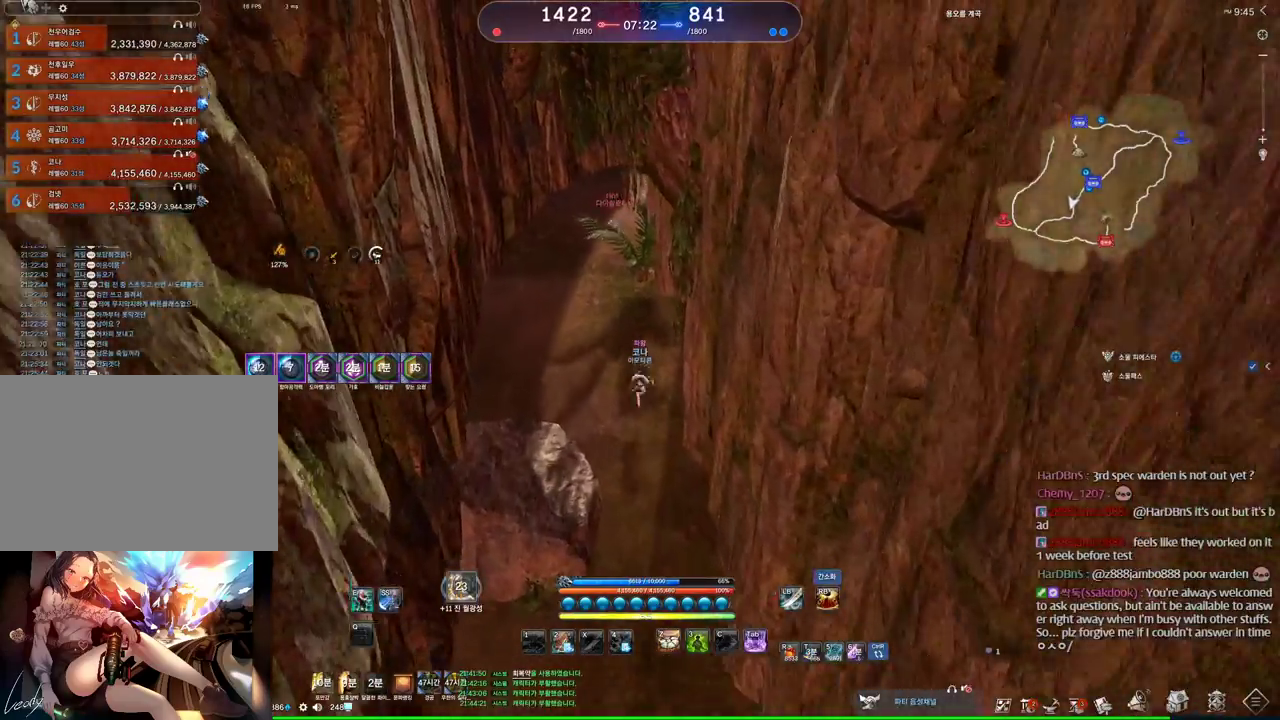
{"keys": [], "mouse": ["right"], "events": [[66, "a", "up"], [66, "w", "up"], [200, "c", "down"], [300, "c", "up"], [433, "mouse_right", "down"]]}
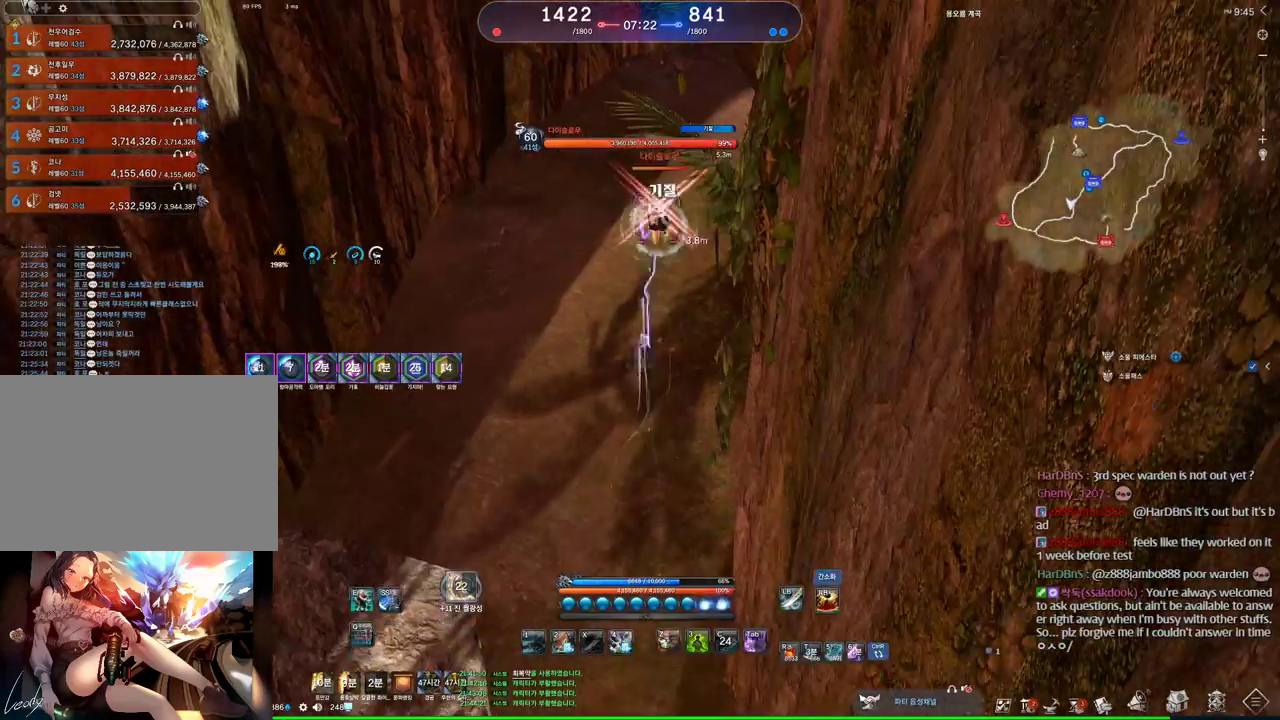
{"keys": ["d"], "mouse": [], "events": [[33, "4", "down"], [33, "mouse_right", "up"], [100, "4", "up"], [233, "v", "down"], [266, "v", "up"], [366, "d", "down"]]}
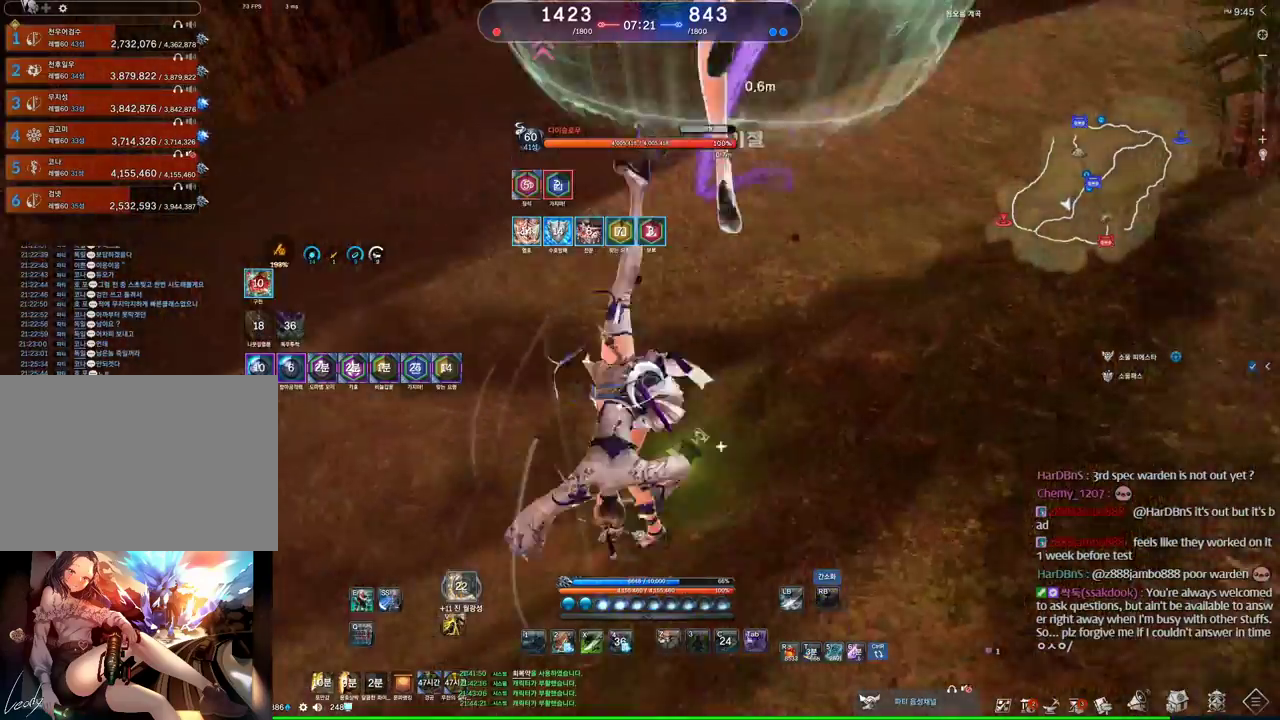
{"keys": [], "mouse": ["left"], "events": [[33, "d", "up"], [33, "w", "down"], [100, "d", "down"], [333, "mouse_right", "down"], [333, "w", "up"], [433, "d", "up"], [500, "mouse_left", "down"], [500, "mouse_right", "up"]]}
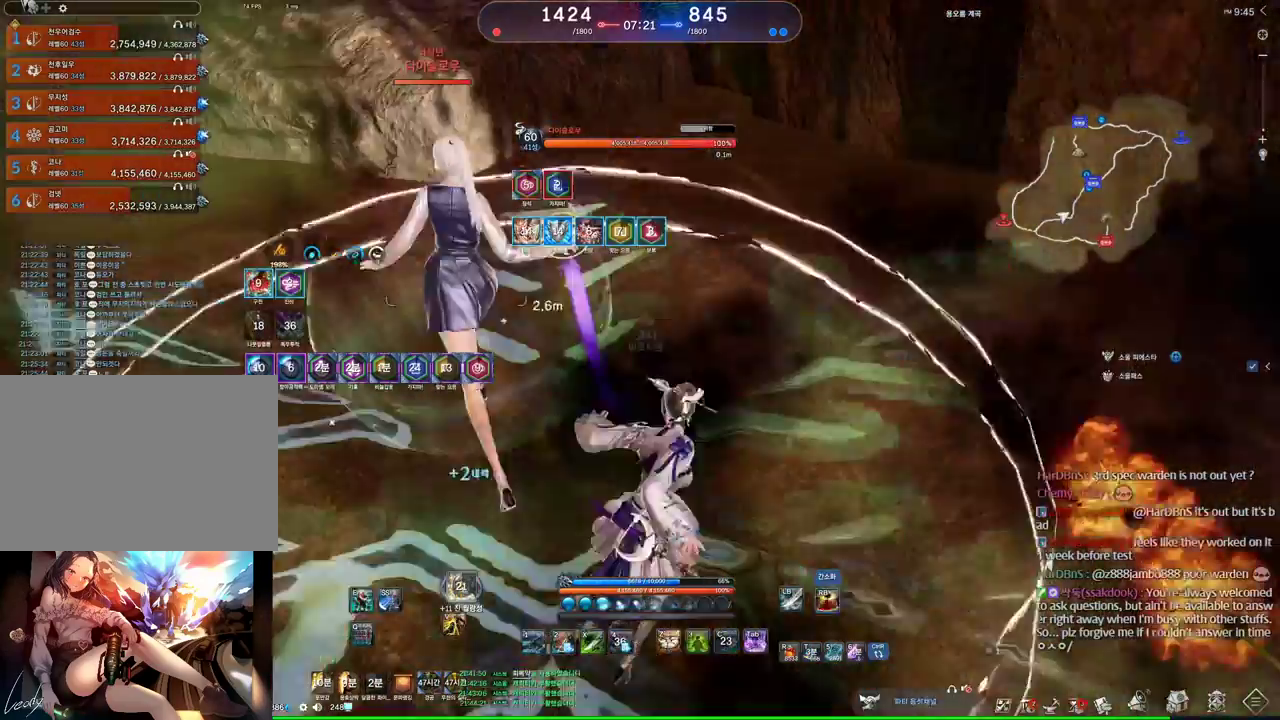
{"keys": ["d", "w"], "mouse": [], "events": [[100, "mouse_right", "down"], [166, "mouse_left", "up"], [200, "mouse_right", "up"], [300, "mouse_right", "down"], [400, "mouse_right", "up"], [433, "d", "down"], [433, "w", "down"]]}
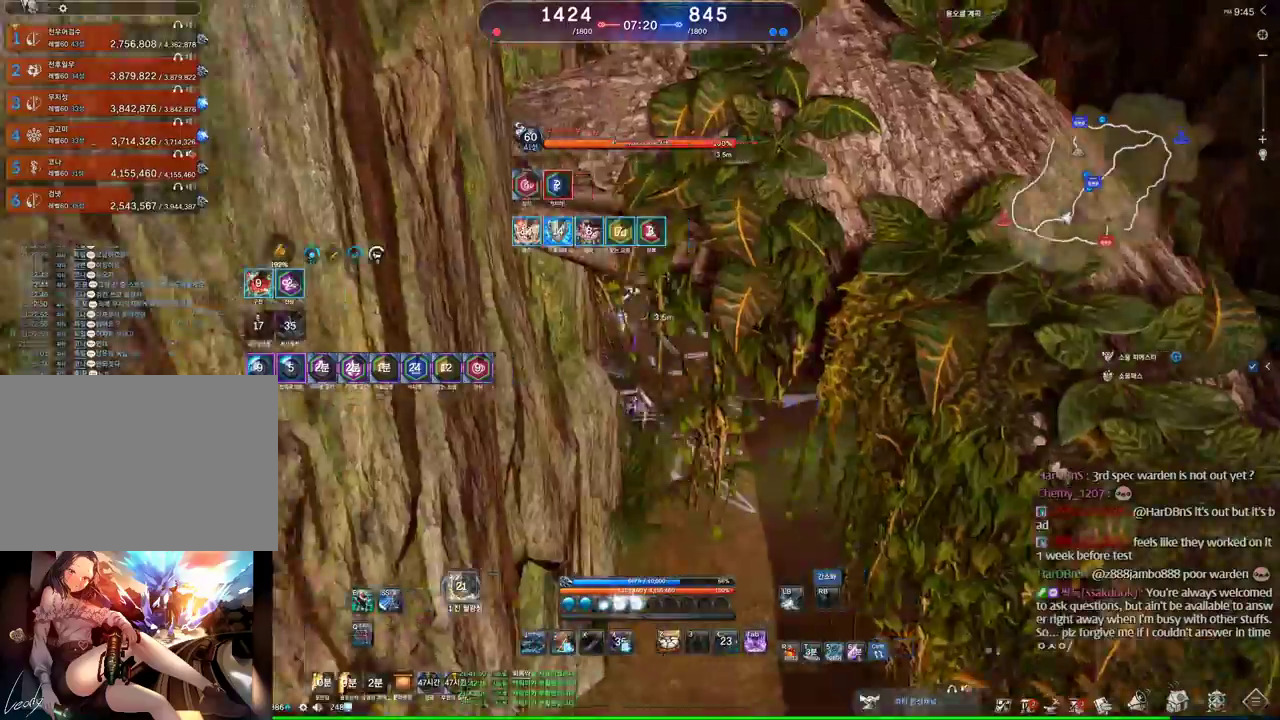
{"keys": ["s"], "mouse": [], "events": [[33, "w", "up"], [66, "1", "down"], [166, "1", "up"], [266, "d", "up"], [500, "s", "down"]]}
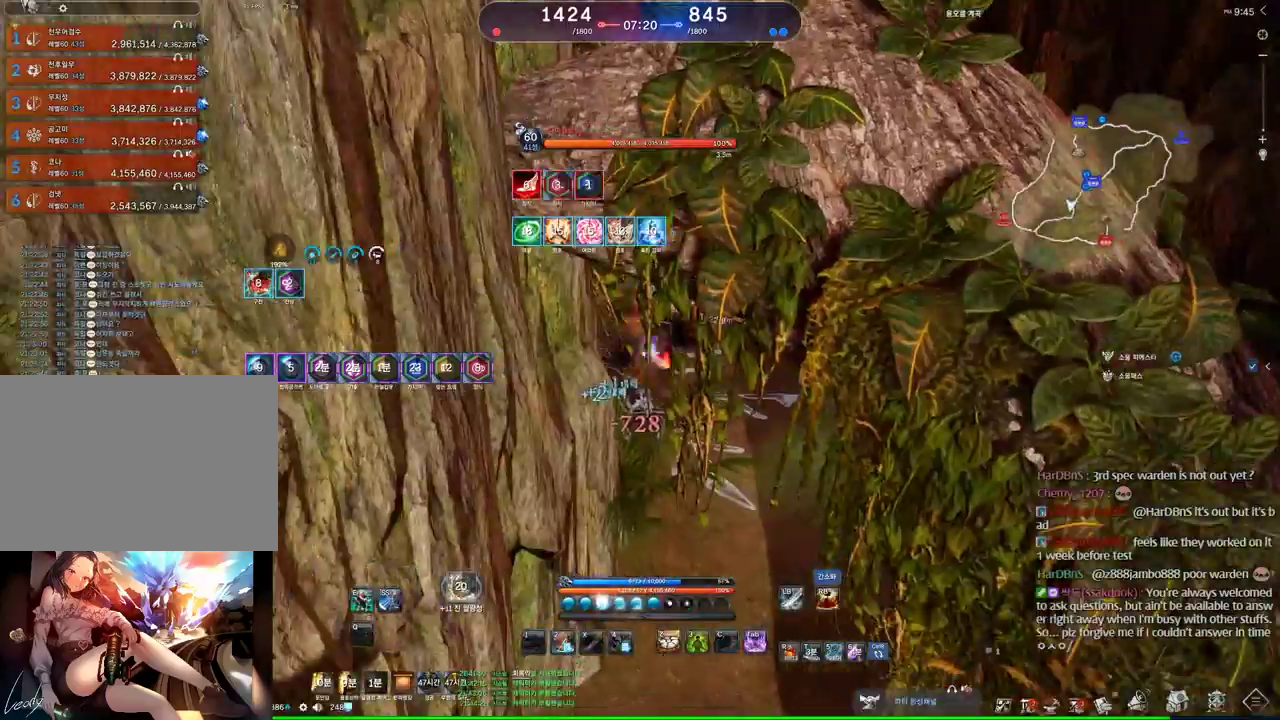
{"keys": [], "mouse": [], "events": [[100, "s", "up"], [133, "s", "down"], [233, "s", "up"], [433, "f", "down"], [500, "f", "up"]]}
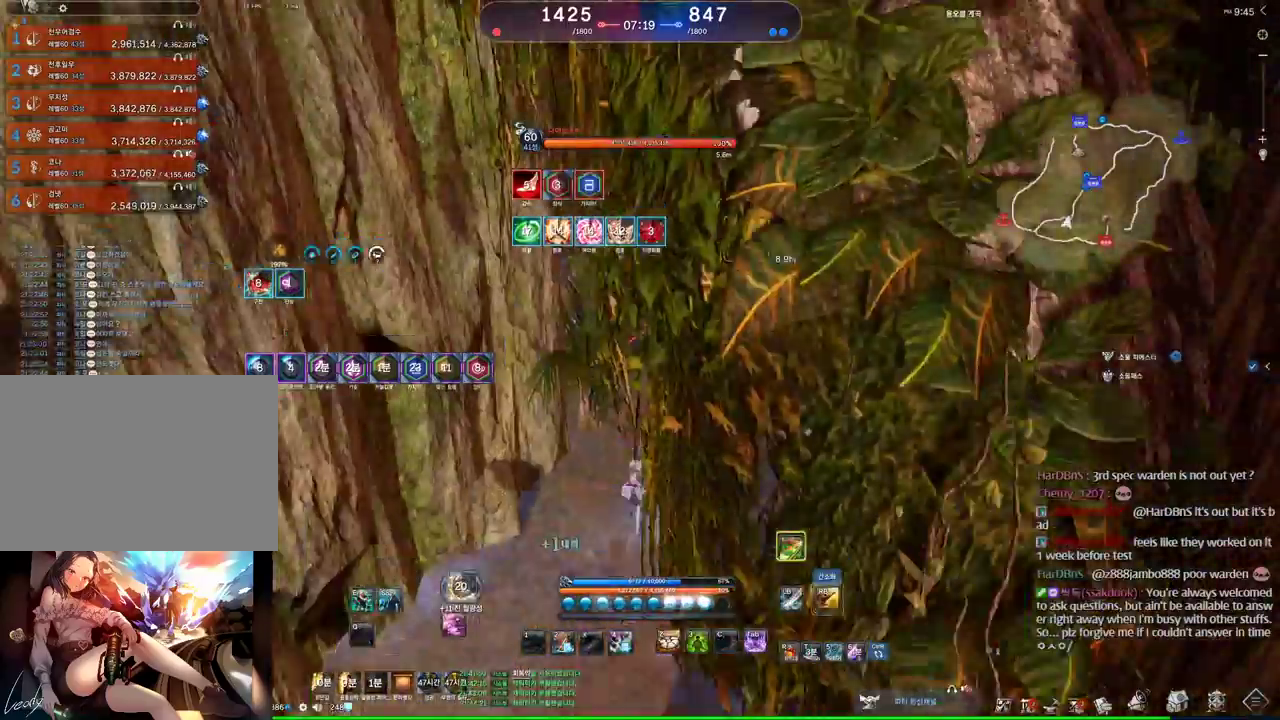
{"keys": ["s"], "mouse": [], "events": [[133, "1", "down"], [200, "1", "up"], [333, "s", "down"], [433, "s", "up"], [500, "s", "down"]]}
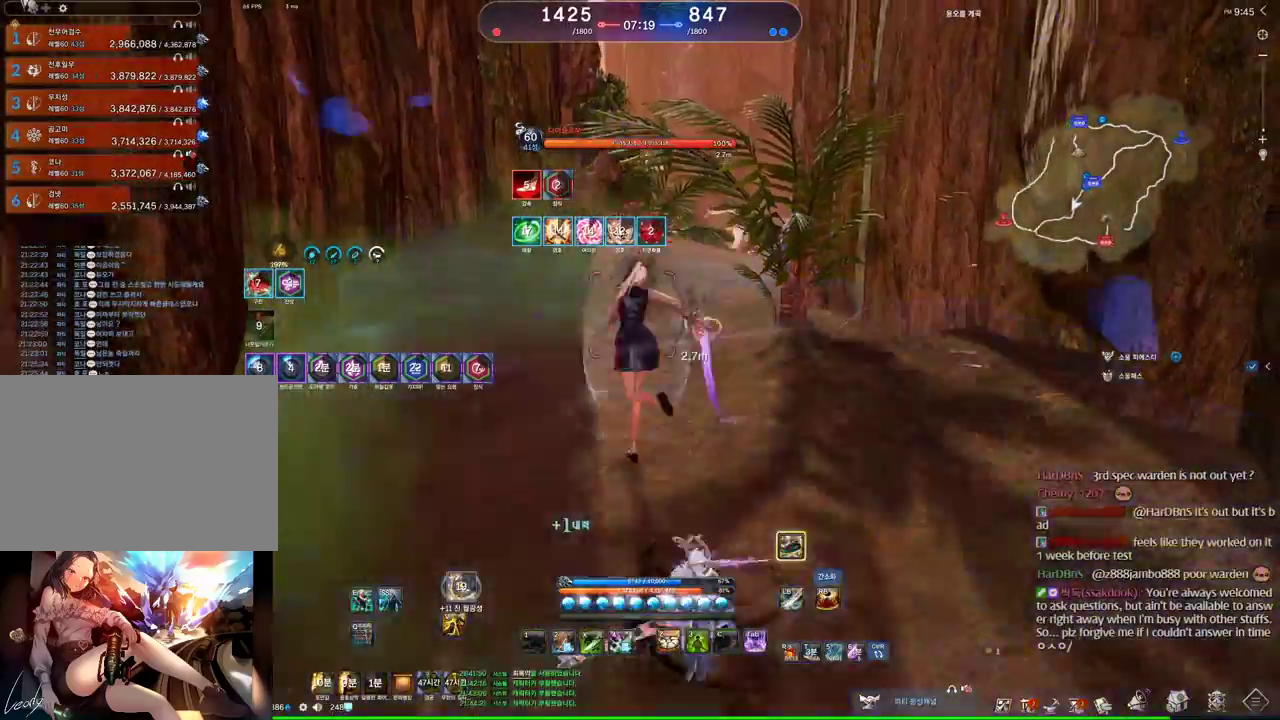
{"keys": ["w"], "mouse": [], "events": [[33, "s", "up"], [66, "s", "down"], [166, "s", "up"], [300, "a", "down"], [300, "w", "down"], [366, "mouse_right", "down"], [400, "a", "up"], [466, "mouse_right", "up"]]}
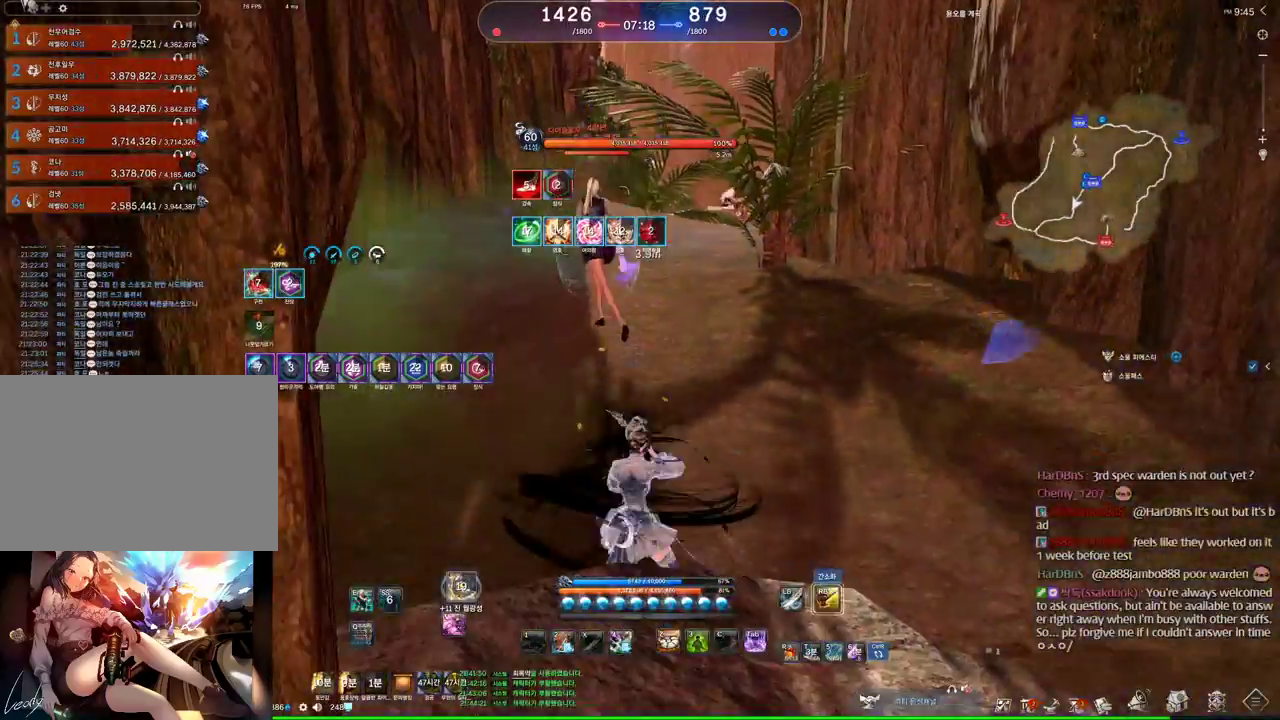
{"keys": ["w"], "mouse": [], "events": []}
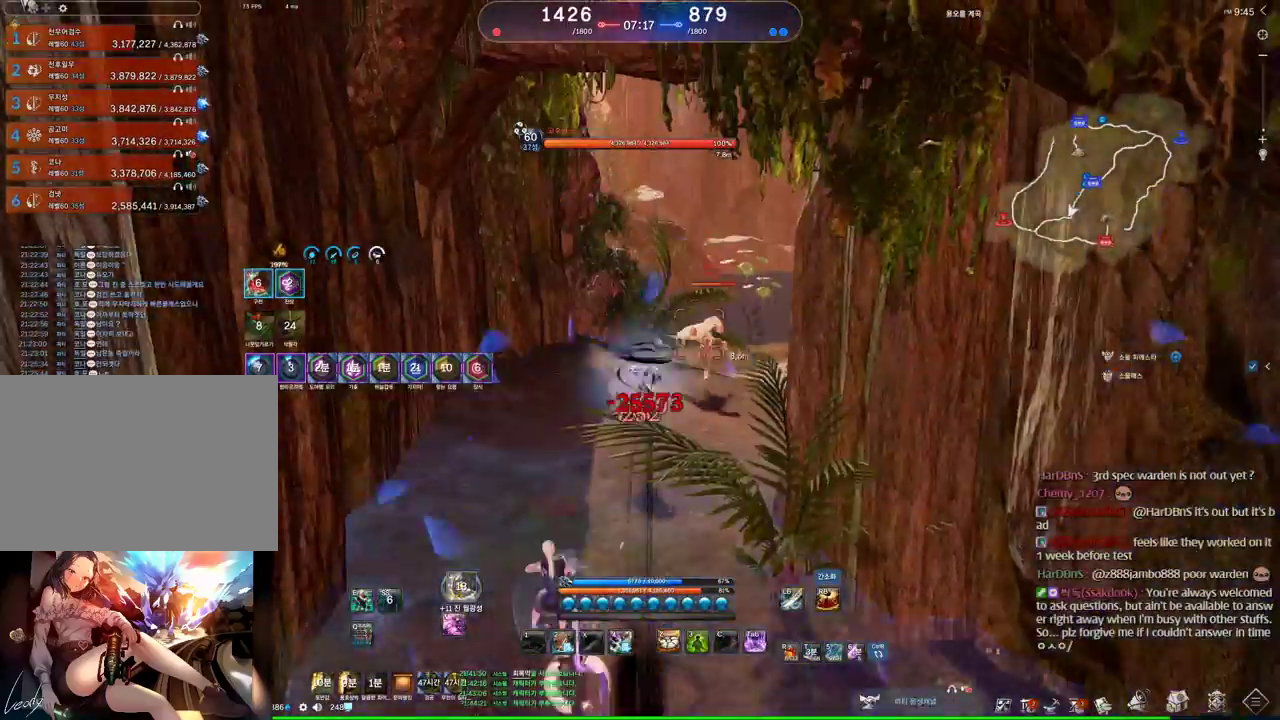
{"keys": ["w"], "mouse": [], "events": [[33, "e", "down"], [333, "e", "up"]]}
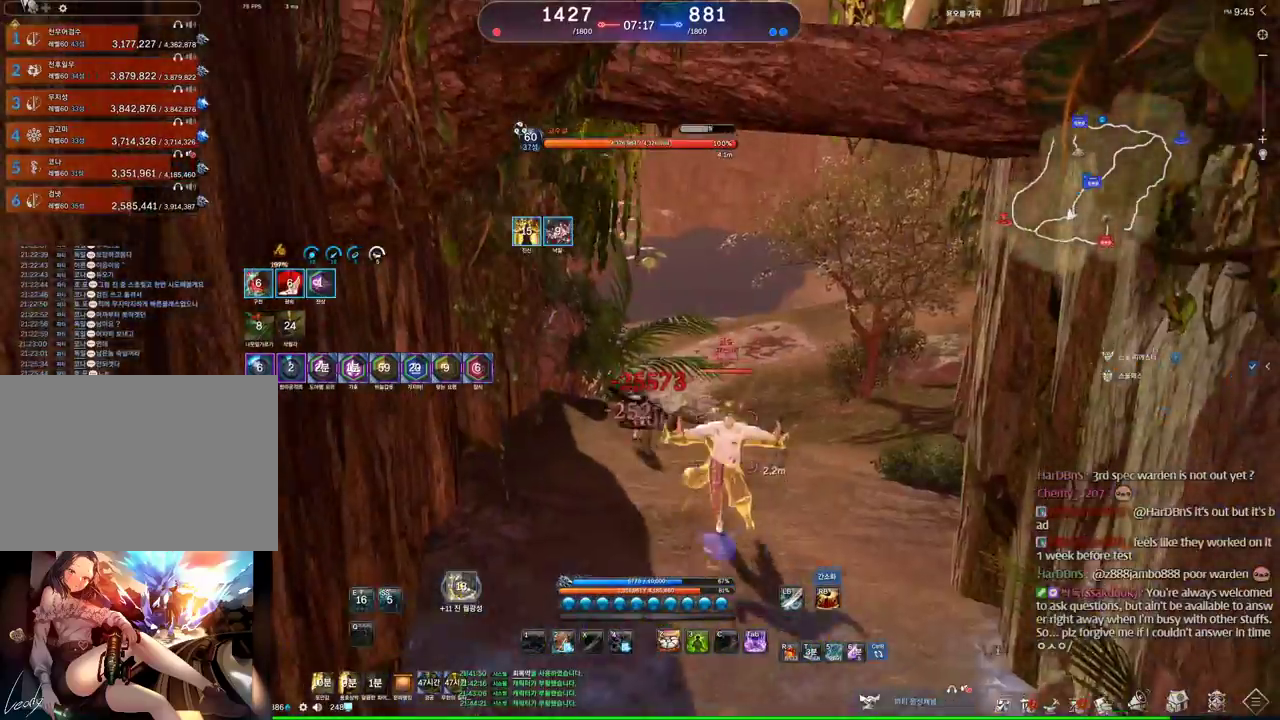
{"keys": ["d", "w"], "mouse": [], "events": [[33, "tab", "down"], [66, "d", "down"], [166, "tab", "up"], [200, "space", "down"], [300, "2", "down"], [400, "2", "up"], [466, "space", "up"]]}
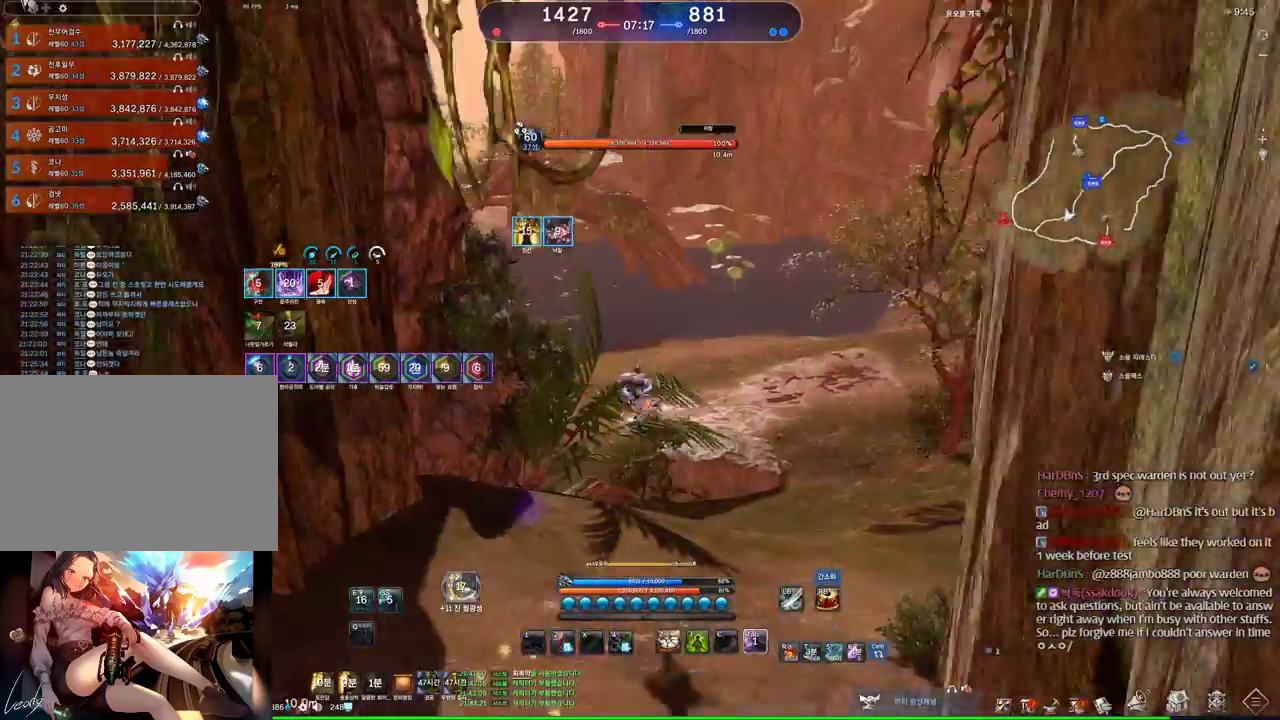
{"keys": ["d", "w"], "mouse": [], "events": []}
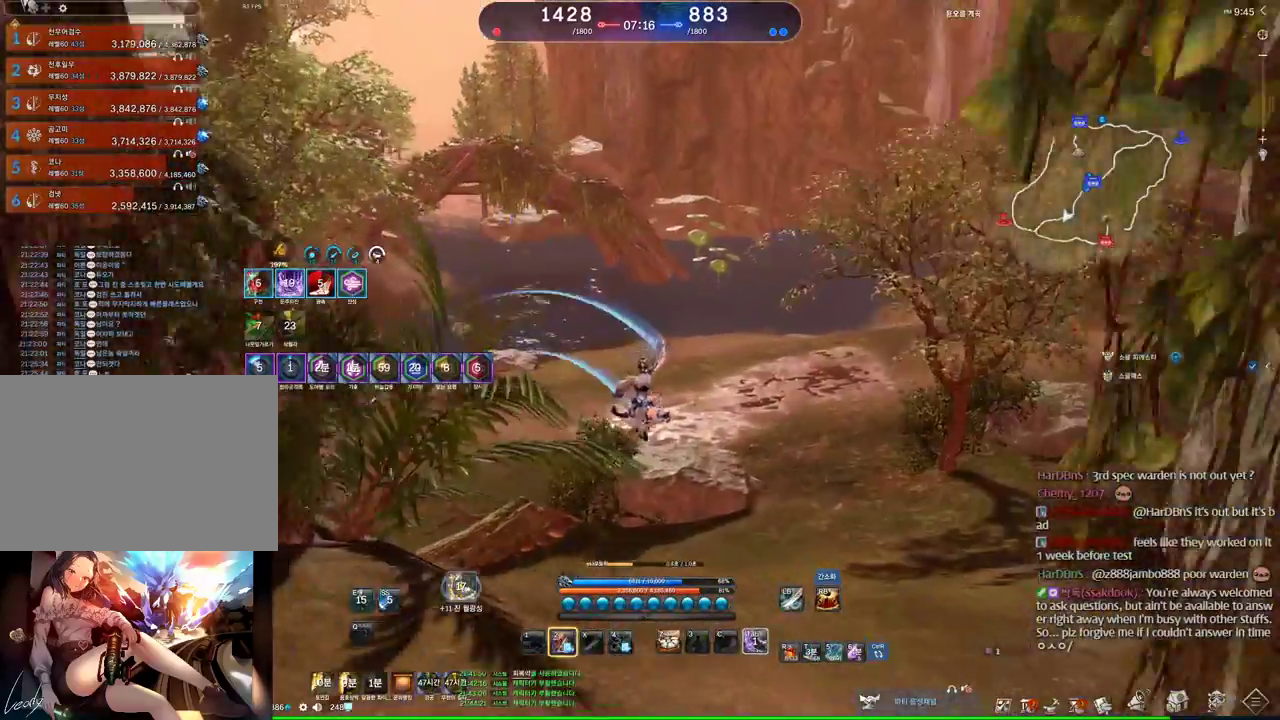
{"keys": ["space", "w"], "mouse": [], "events": [[400, "space", "down"], [433, "d", "up"], [433, "w", "up"], [466, "w", "down"]]}
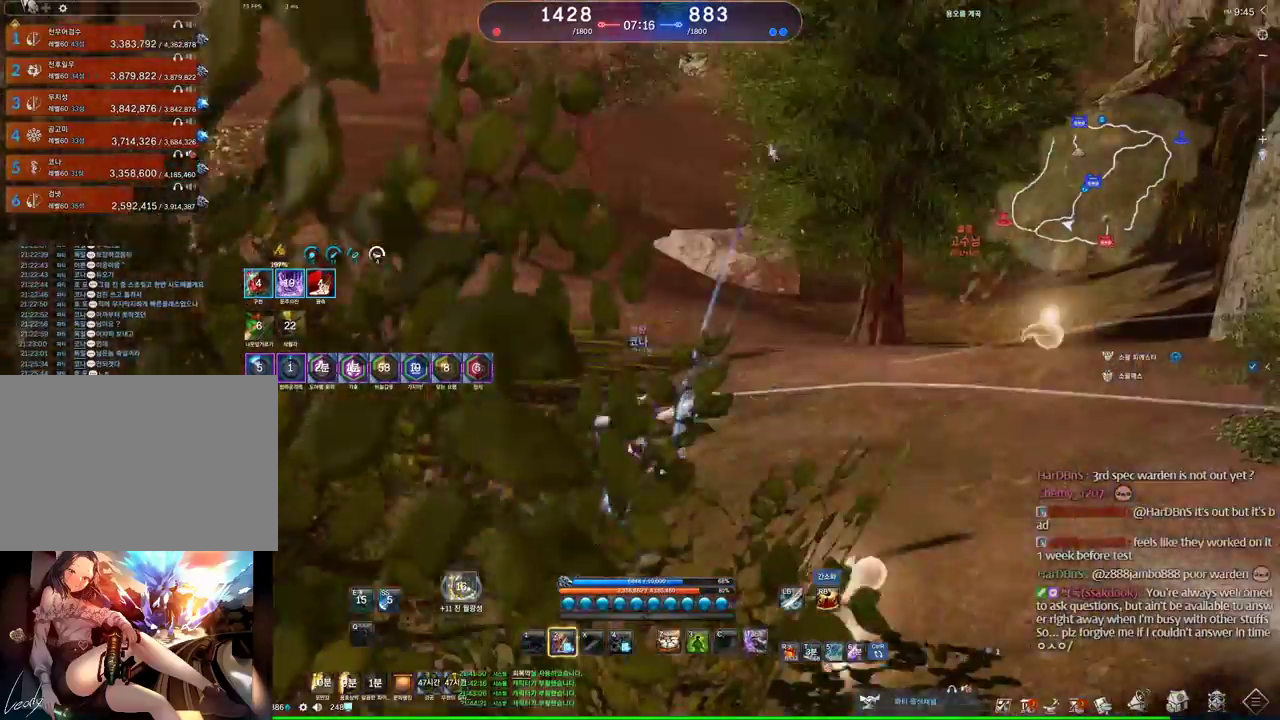
{"keys": ["a"], "mouse": [], "events": [[33, "a", "down"], [33, "space", "up"], [33, "w", "up"], [400, "2", "down"], [500, "2", "up"]]}
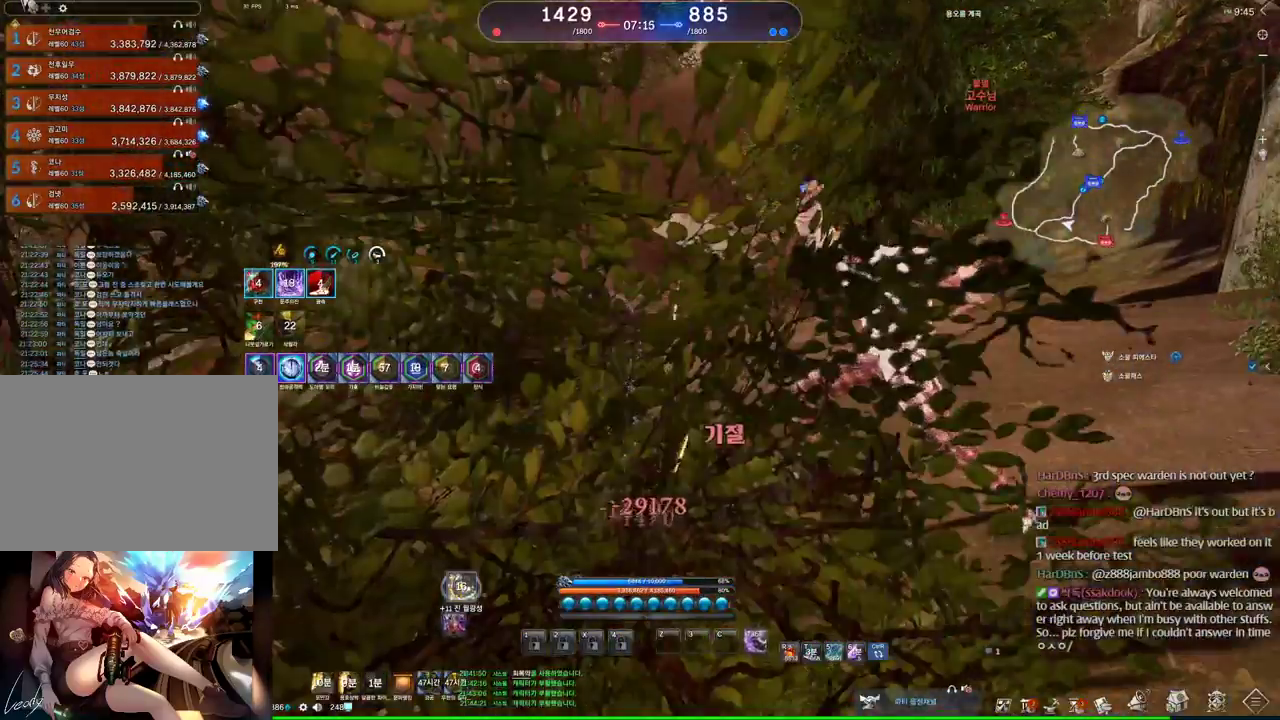
{"keys": ["a", "v"], "mouse": [], "events": [[133, "v", "down"]]}